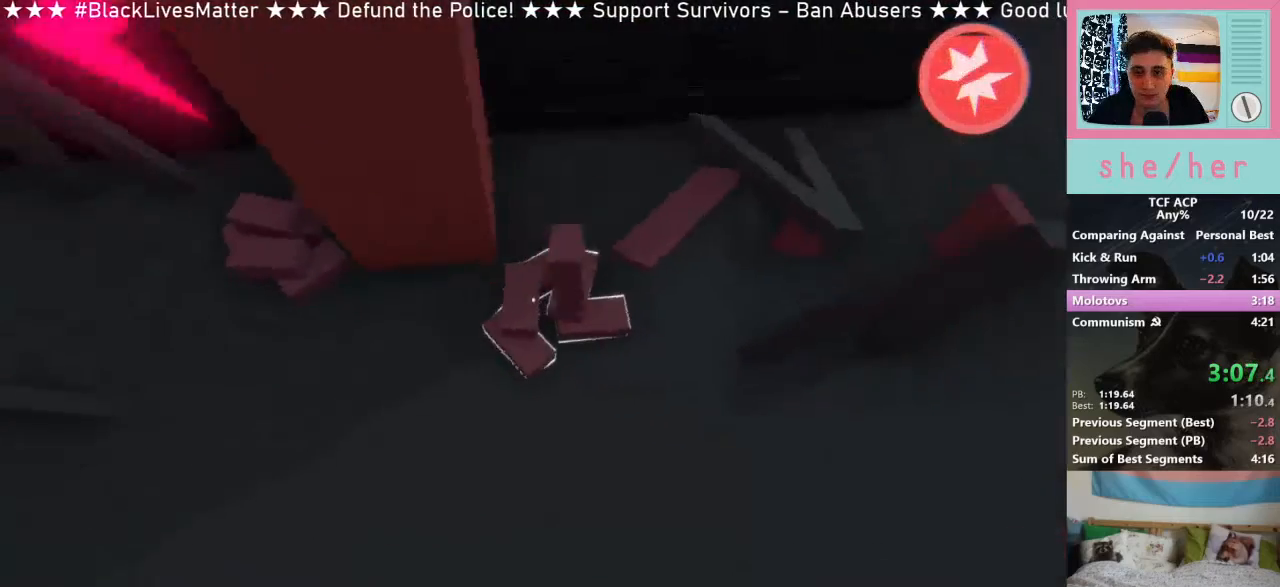
Gameplay with keyboard and mouse; each line is a JSON object with the keys and mouse buttons held at the frame after it. "events" lists presses ("down") and releases ("up") of "1", "2", "3", "4", "5", "a", "alt", "c", "caps_lock", "ctrl", "d", "e", "f", "g", "q", "r", "s", "shift", "space", "t", "tab", "v", "w", "x", "z", "mouse_left", "mouse_wheel" and "mouse_right" between this image and that frame as [ms after this image, input, new state], when the widget could be followed in between. "mouse_left", "mouse_wheel", "mouse_right" = the "left", "wheel", "right" buttons of the "mouse" list. No other keys are recorded. "wheel" means that the mouse wheel is clicked or scrolled. Mouse movement is not recorded.
{"keys": [], "mouse": [], "events": [[67, "a", "down"], [367, "a", "up"]]}
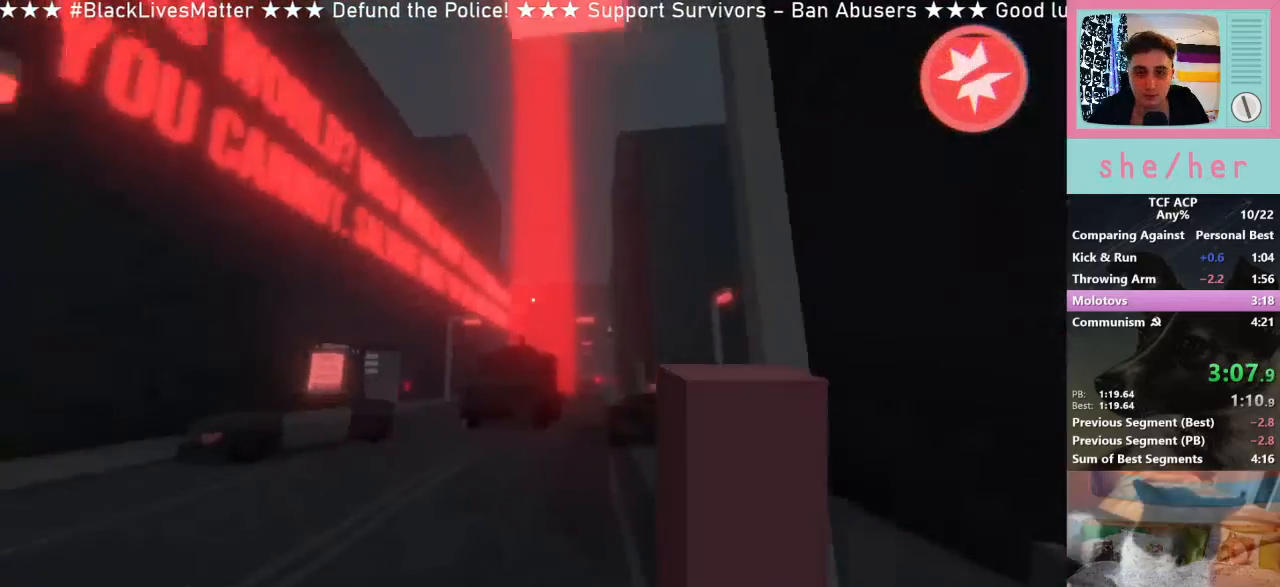
{"keys": [], "mouse": [], "events": [[200, "w", "down"], [333, "w", "up"], [400, "mouse_left", "down"], [500, "mouse_left", "up"]]}
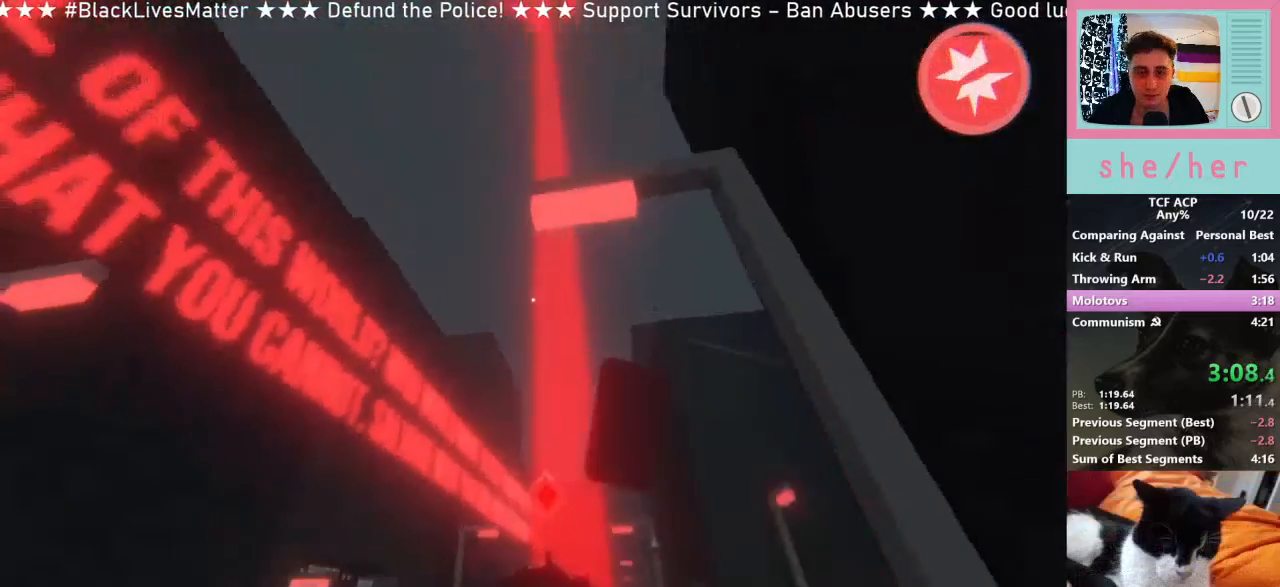
{"keys": ["w"], "mouse": [], "events": [[133, "d", "down"], [167, "w", "down"], [333, "d", "up"]]}
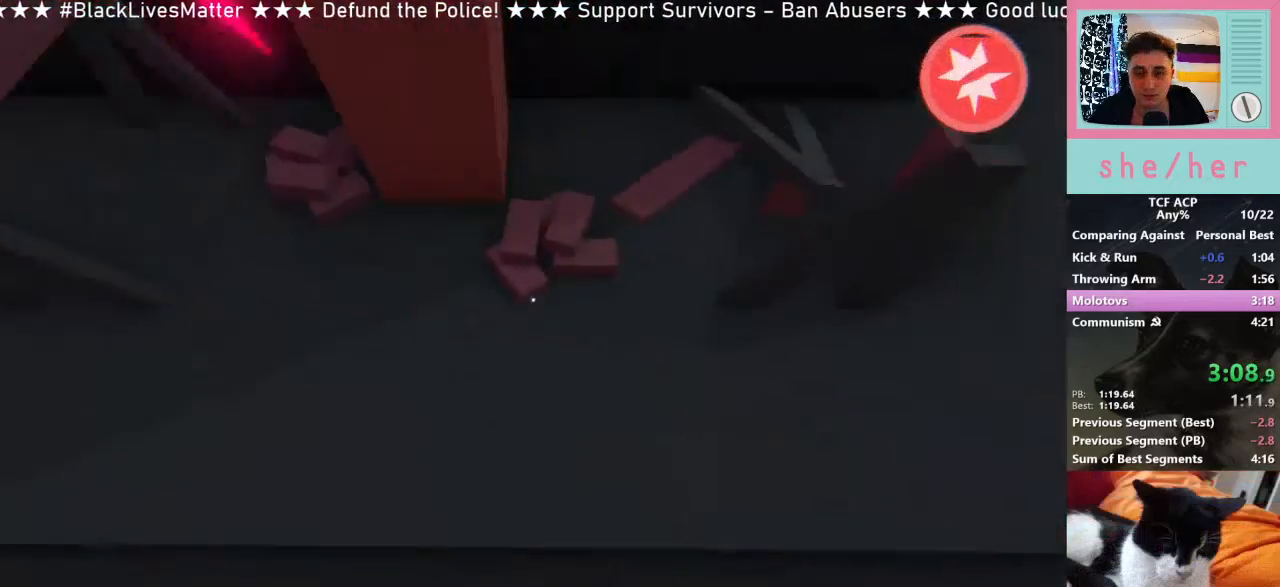
{"keys": ["s"], "mouse": [], "events": [[67, "w", "up"], [400, "s", "down"]]}
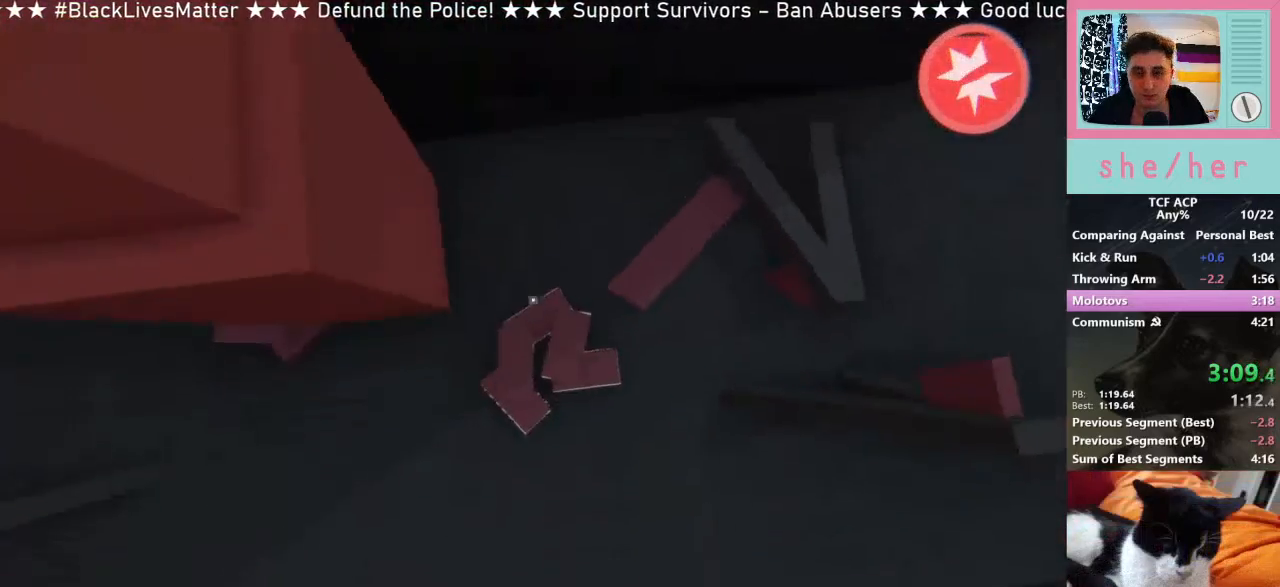
{"keys": ["a", "s"], "mouse": [], "events": [[33, "mouse_left", "down"], [67, "s", "up"], [133, "mouse_left", "up"], [167, "s", "down"], [333, "a", "down"]]}
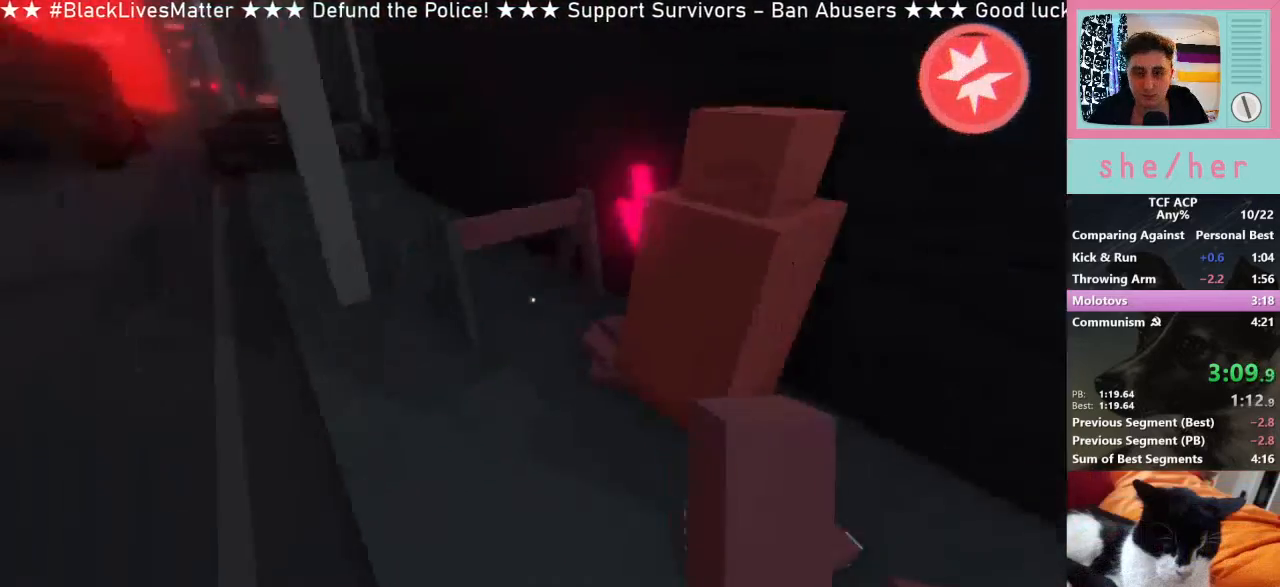
{"keys": [], "mouse": [], "events": [[67, "s", "up"], [100, "a", "up"]]}
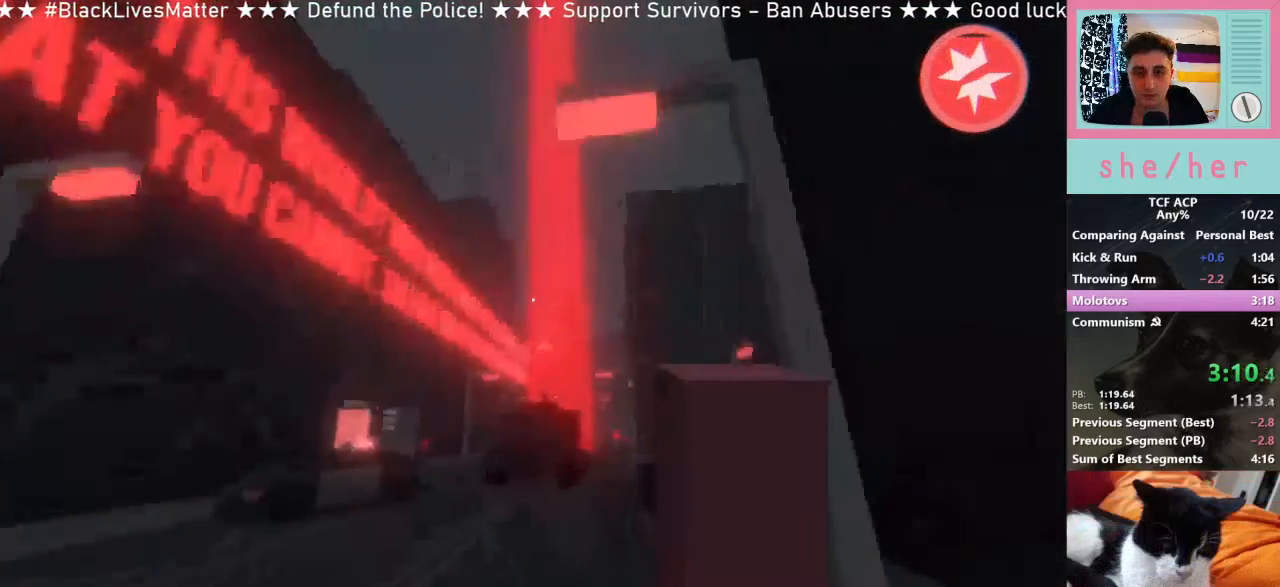
{"keys": [], "mouse": [], "events": [[367, "w", "down"], [400, "mouse_left", "down"], [433, "w", "up"], [500, "mouse_left", "up"]]}
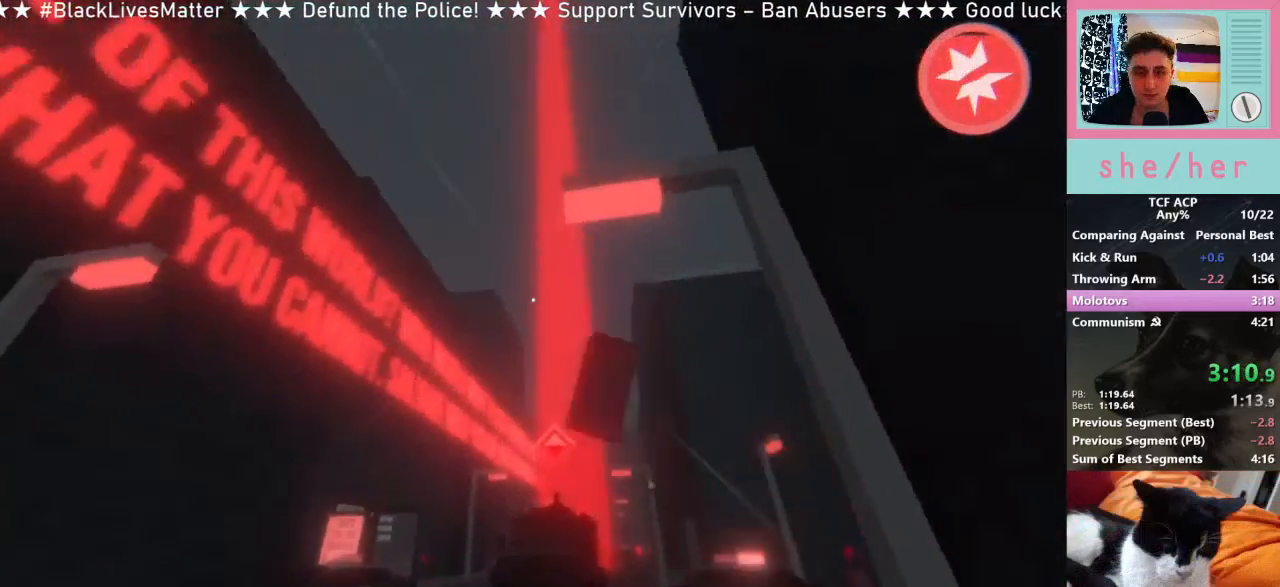
{"keys": ["w"], "mouse": [], "events": [[233, "d", "down"], [233, "w", "down"], [367, "d", "up"]]}
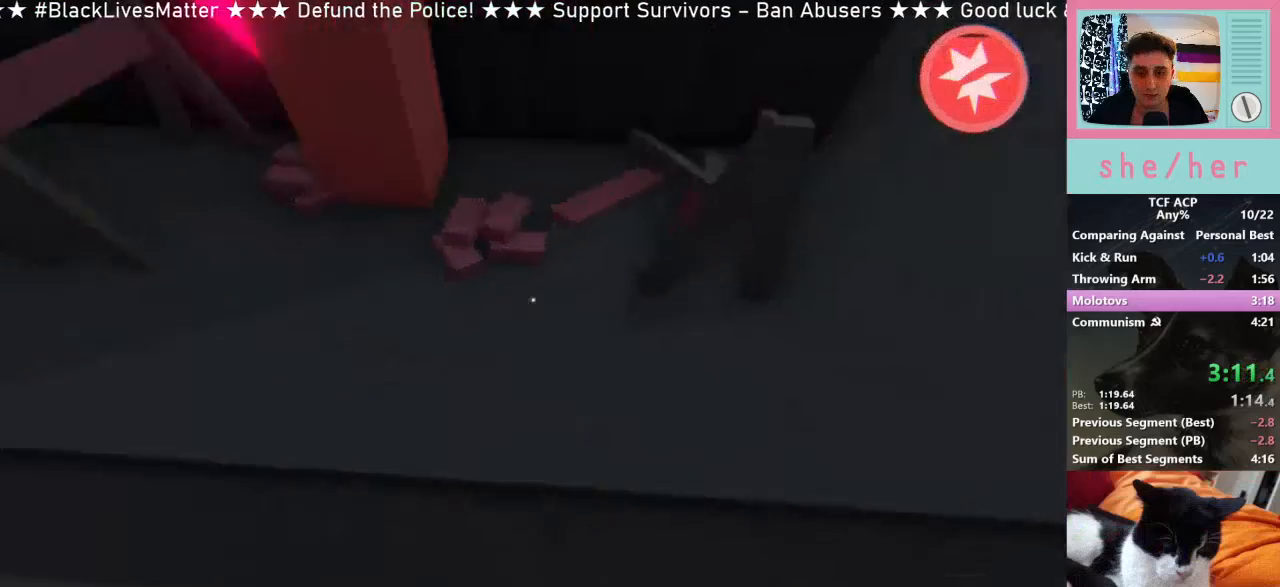
{"keys": [], "mouse": ["left"], "events": [[100, "w", "up"], [500, "mouse_left", "down"]]}
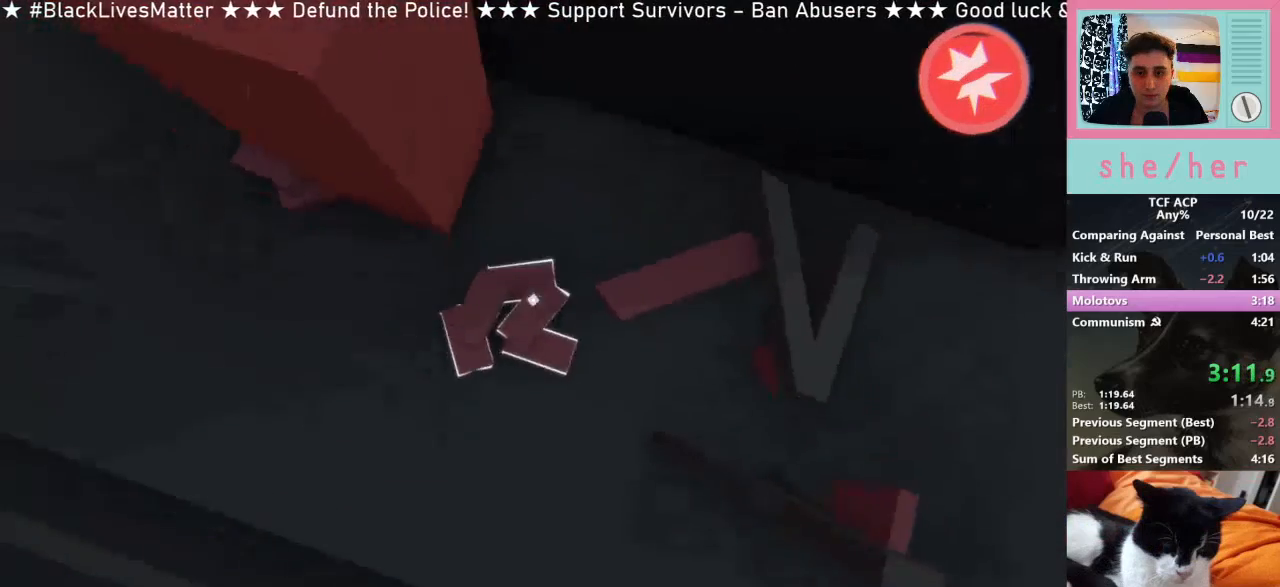
{"keys": [], "mouse": [], "events": [[67, "s", "down"], [100, "mouse_left", "up"], [200, "a", "down"], [300, "s", "up"], [500, "a", "up"]]}
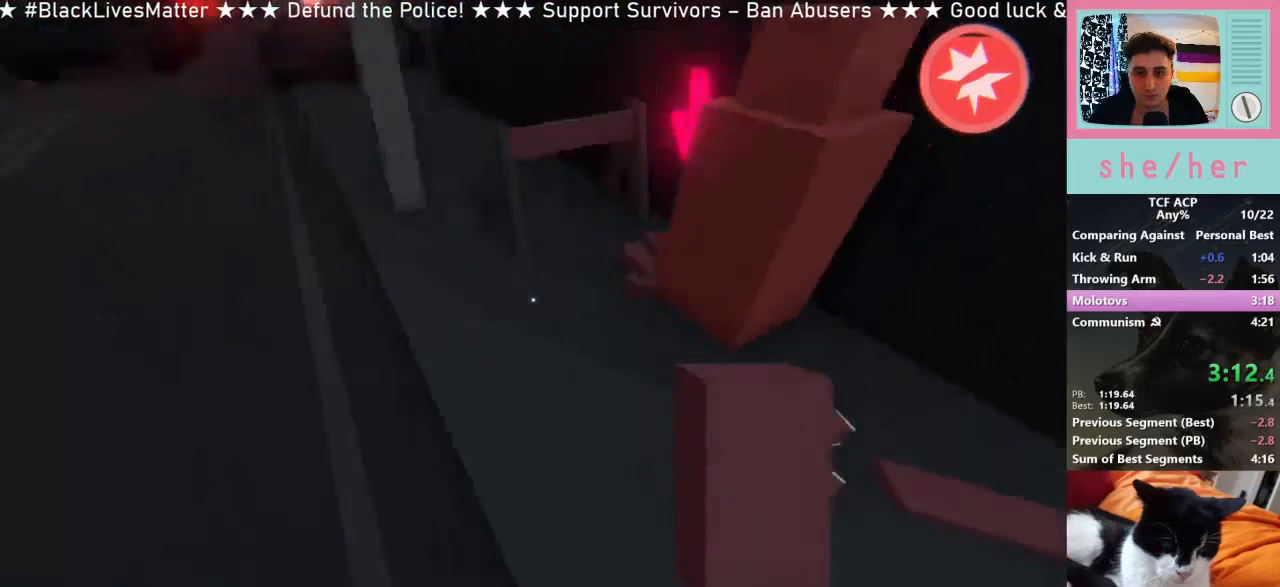
{"keys": [], "mouse": [], "events": []}
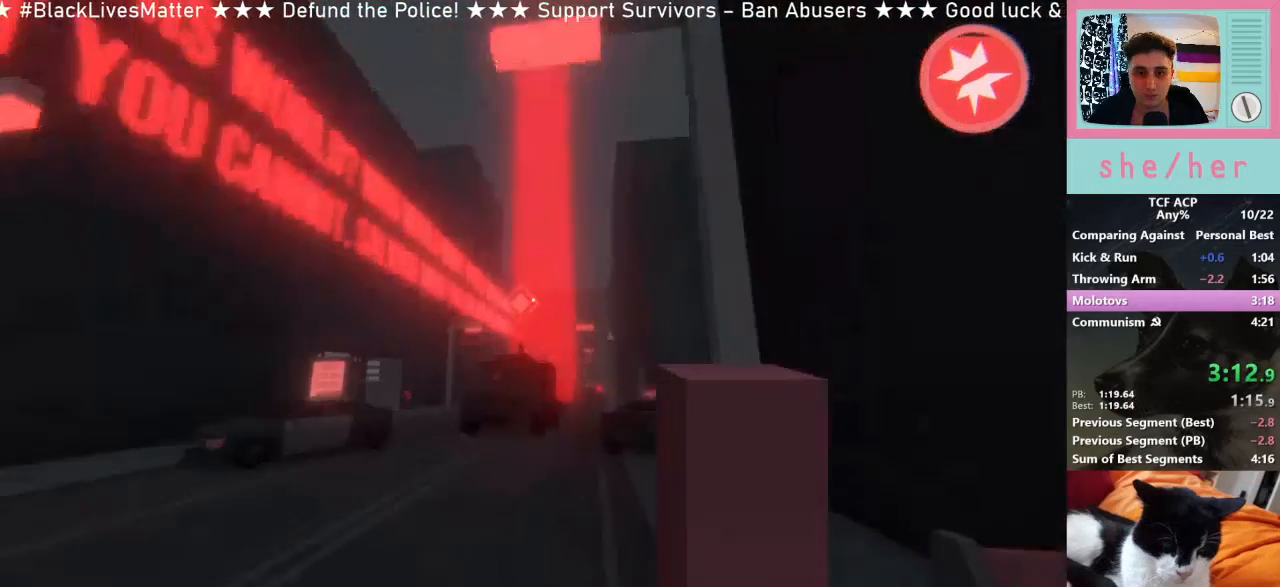
{"keys": [], "mouse": [], "events": []}
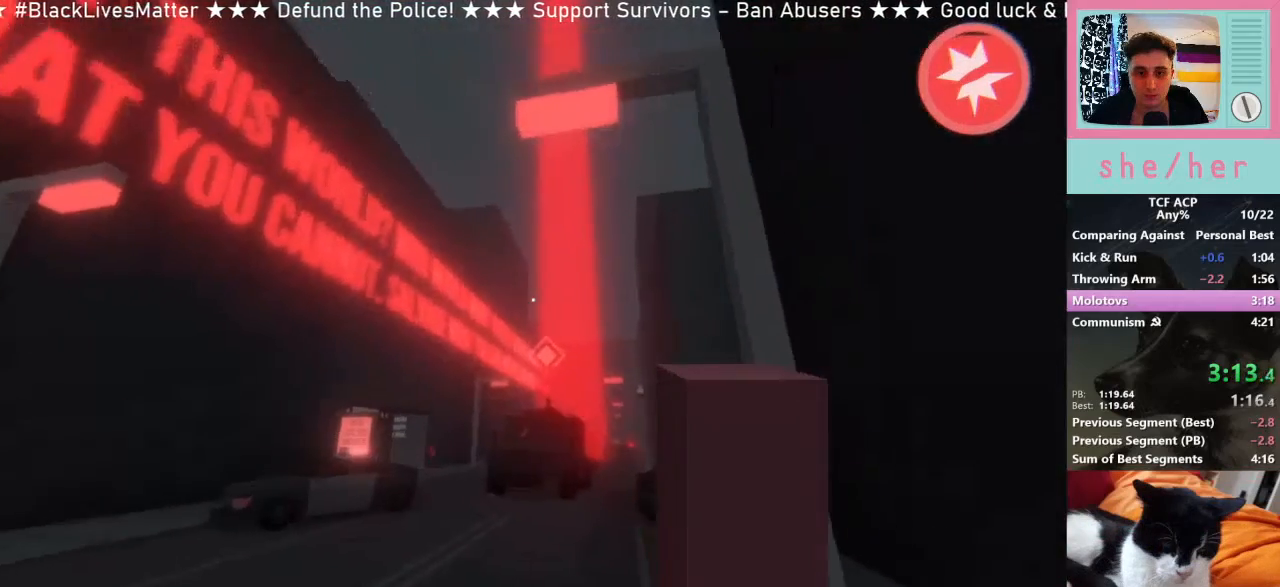
{"keys": [], "mouse": [], "events": [[267, "w", "down"], [300, "mouse_left", "down"], [333, "w", "up"], [400, "mouse_left", "up"]]}
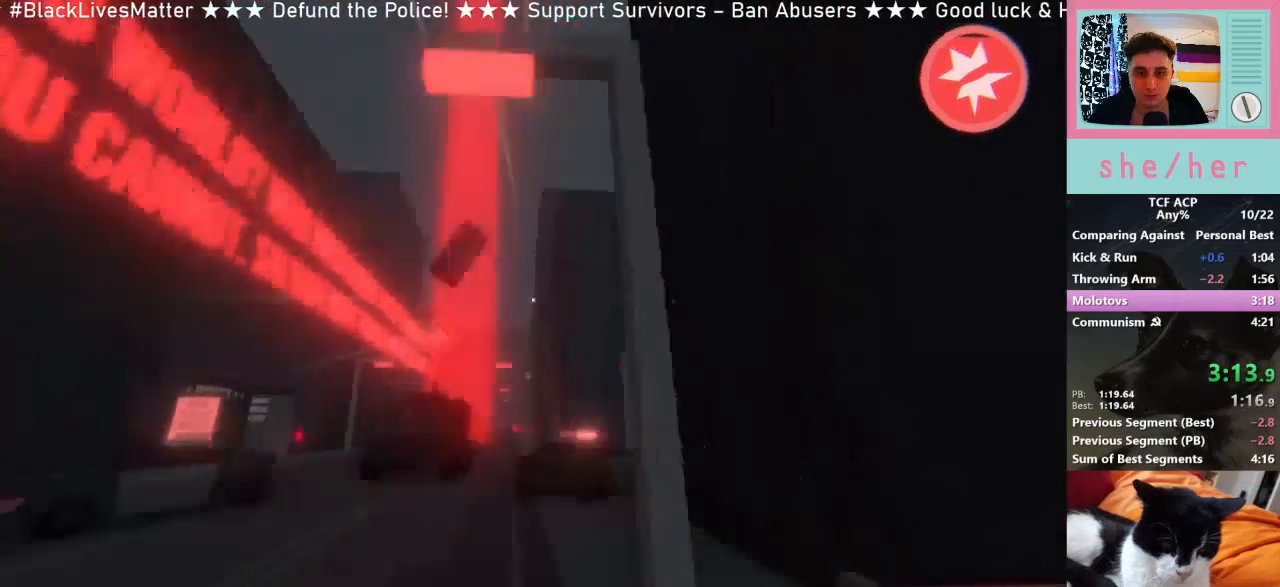
{"keys": [], "mouse": [], "events": [[33, "d", "down"], [133, "w", "down"], [167, "d", "up"], [400, "w", "up"]]}
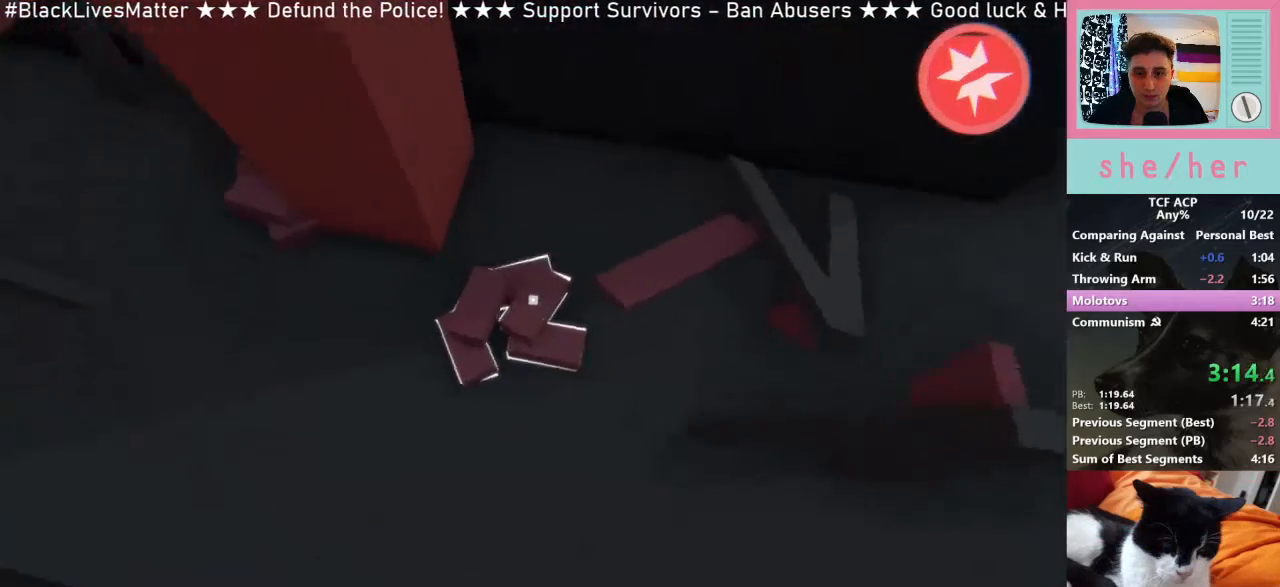
{"keys": [], "mouse": [], "events": [[167, "mouse_left", "down"], [233, "mouse_left", "up"]]}
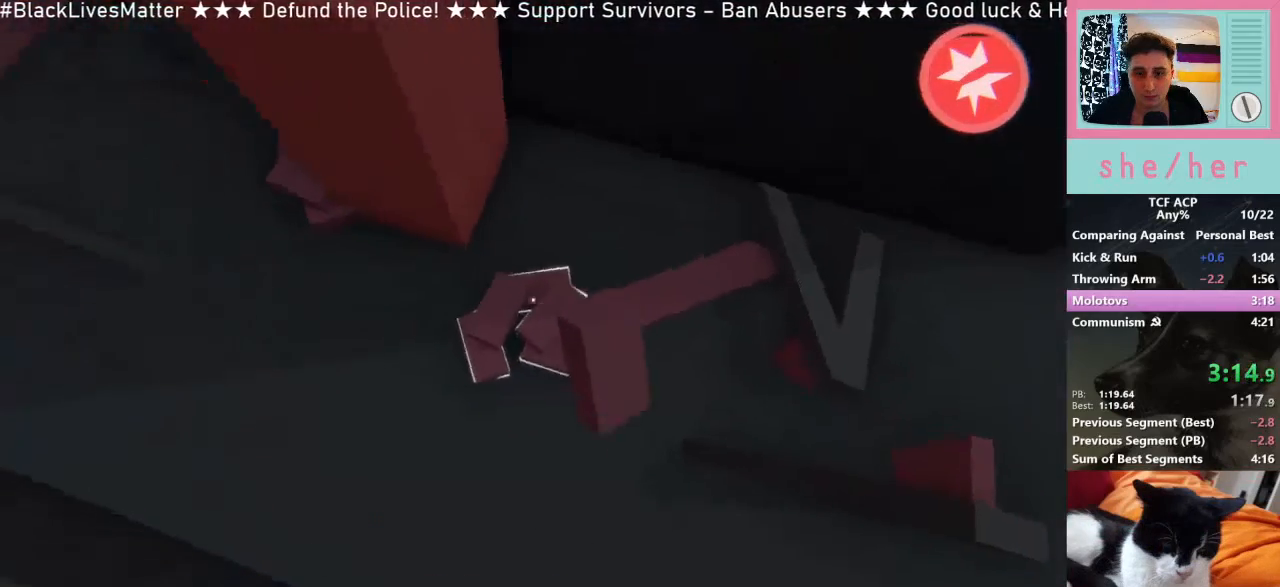
{"keys": ["shift", "w"], "mouse": [], "events": [[67, "a", "down"], [67, "w", "down"], [233, "a", "up"], [300, "shift", "down"]]}
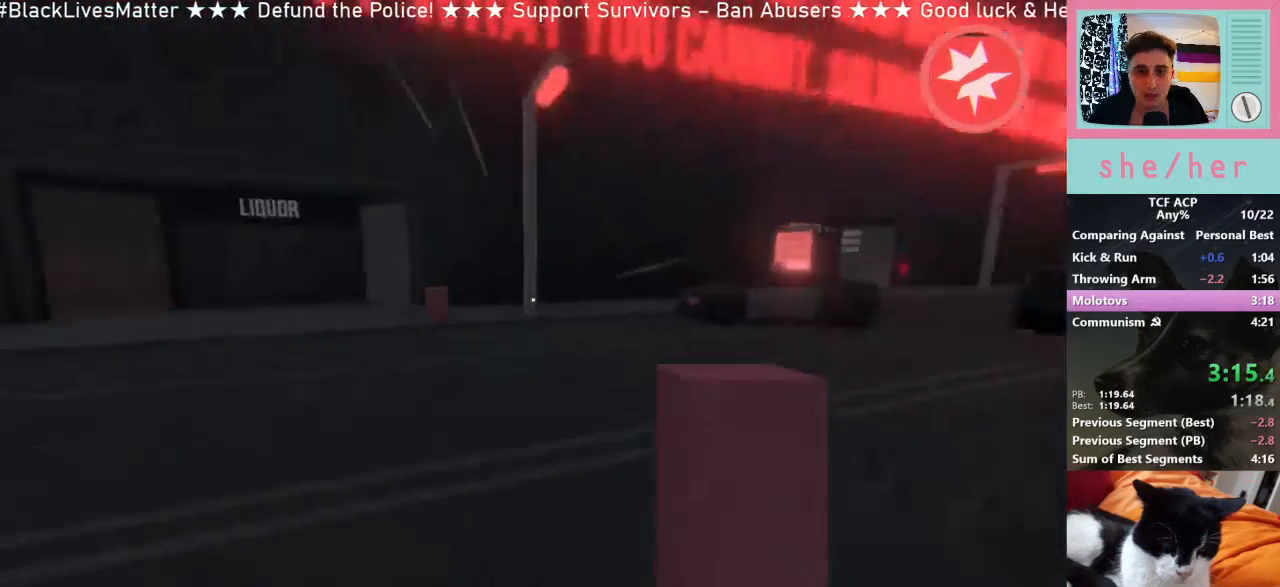
{"keys": ["shift", "w"], "mouse": [], "events": []}
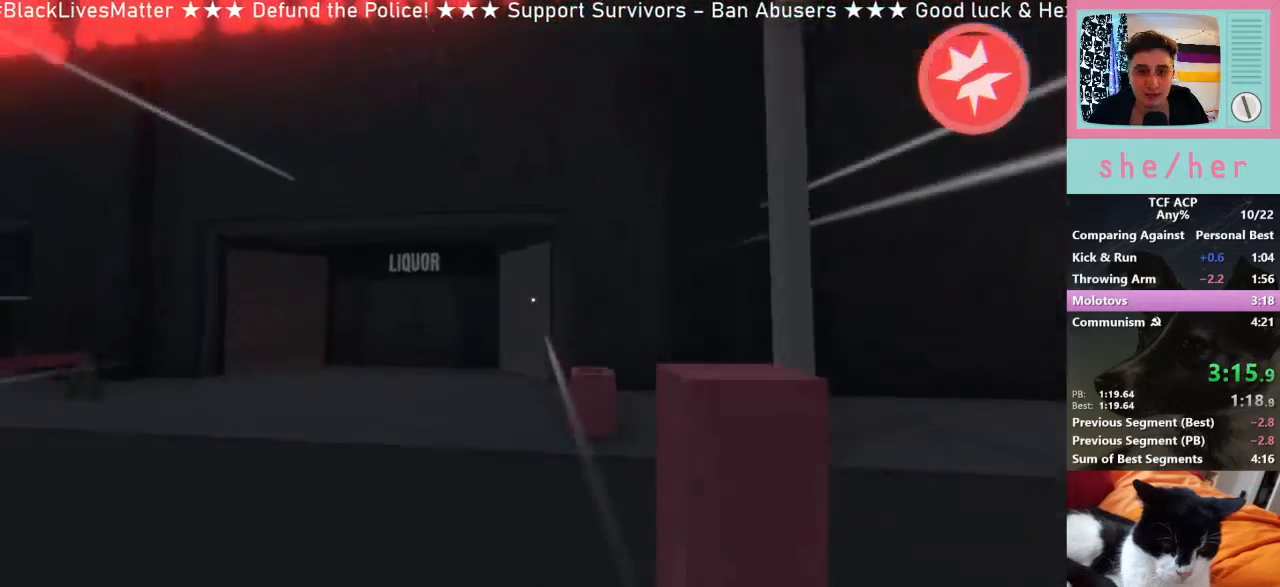
{"keys": ["w"], "mouse": [], "events": [[300, "mouse_left", "down"], [333, "shift", "up"], [400, "mouse_left", "up"]]}
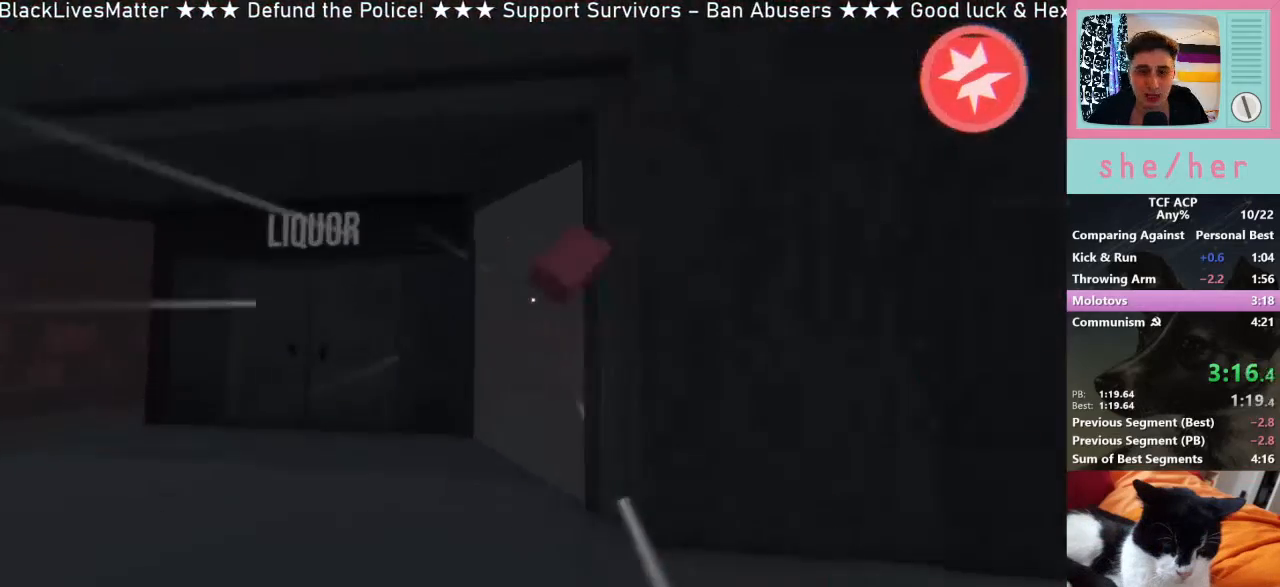
{"keys": ["w"], "mouse": [], "events": [[33, "a", "down"], [267, "a", "up"]]}
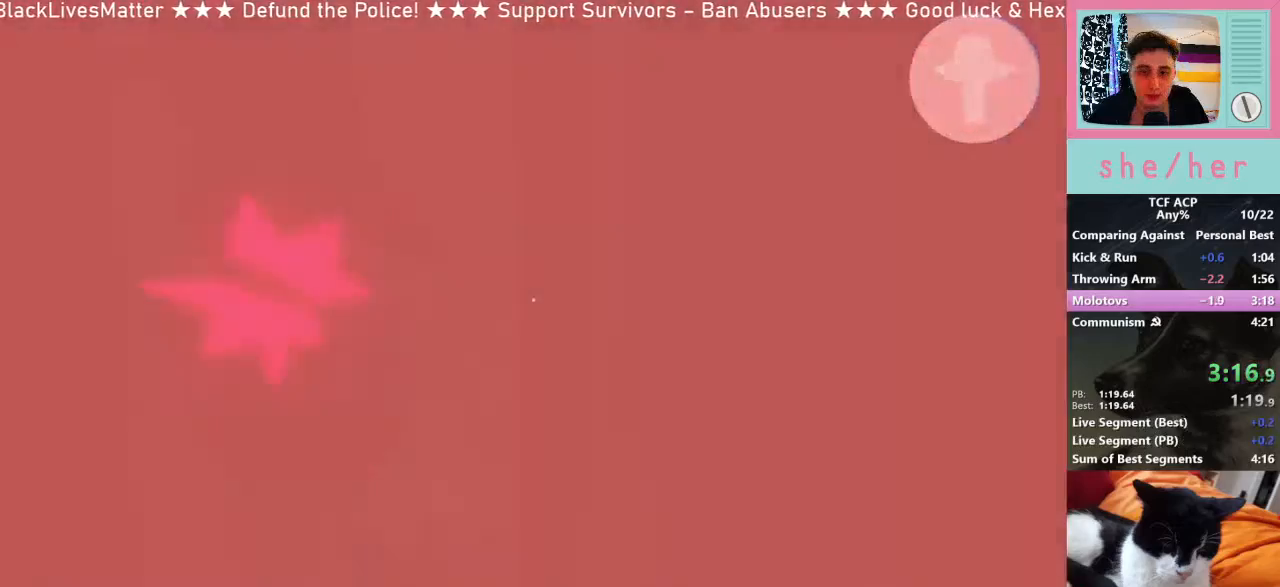
{"keys": [], "mouse": ["left"], "events": [[367, "w", "up"], [467, "mouse_left", "down"]]}
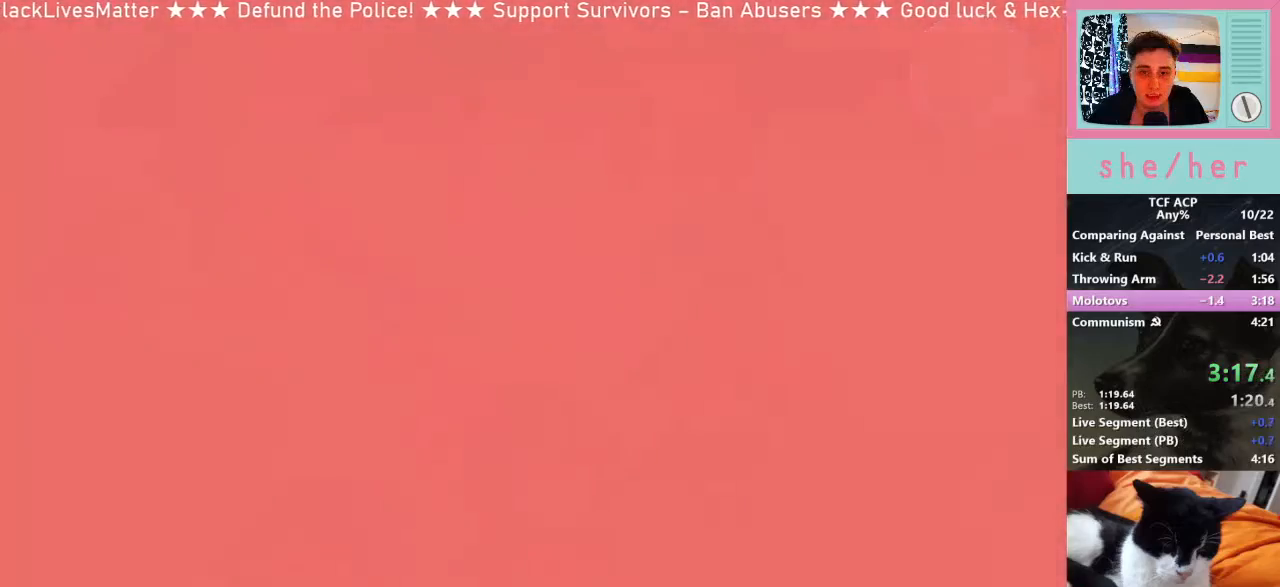
{"keys": ["d"], "mouse": [], "events": [[67, "s", "down"], [100, "mouse_left", "up"], [300, "d", "down"], [333, "mouse_right", "down"], [367, "s", "up"], [467, "mouse_right", "up"]]}
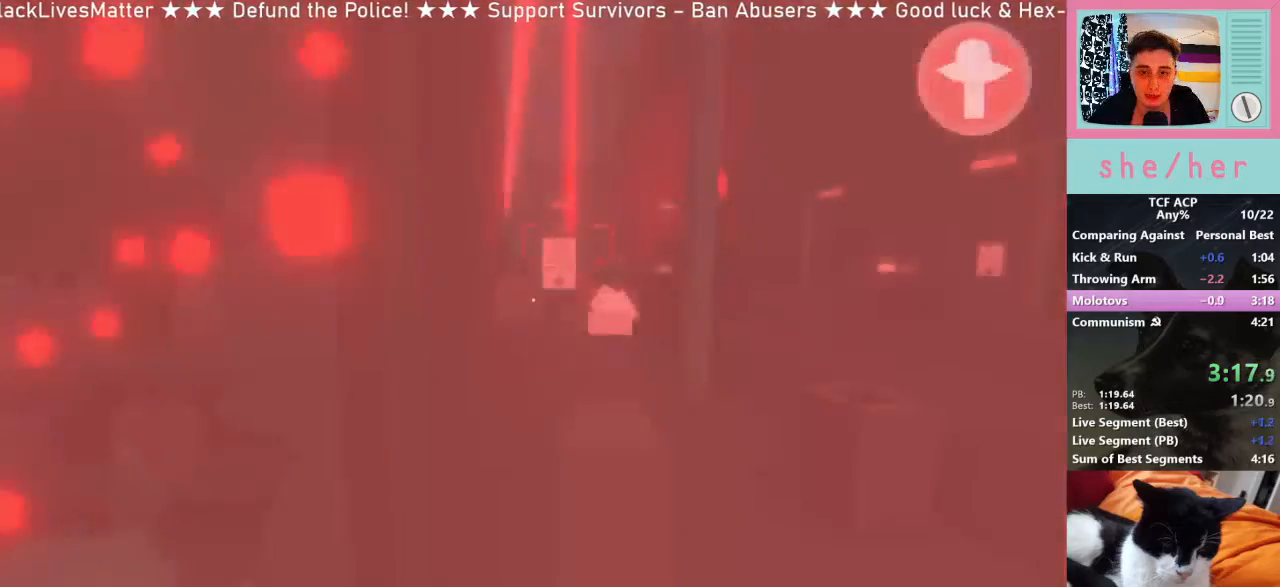
{"keys": [], "mouse": [], "events": [[167, "d", "up"]]}
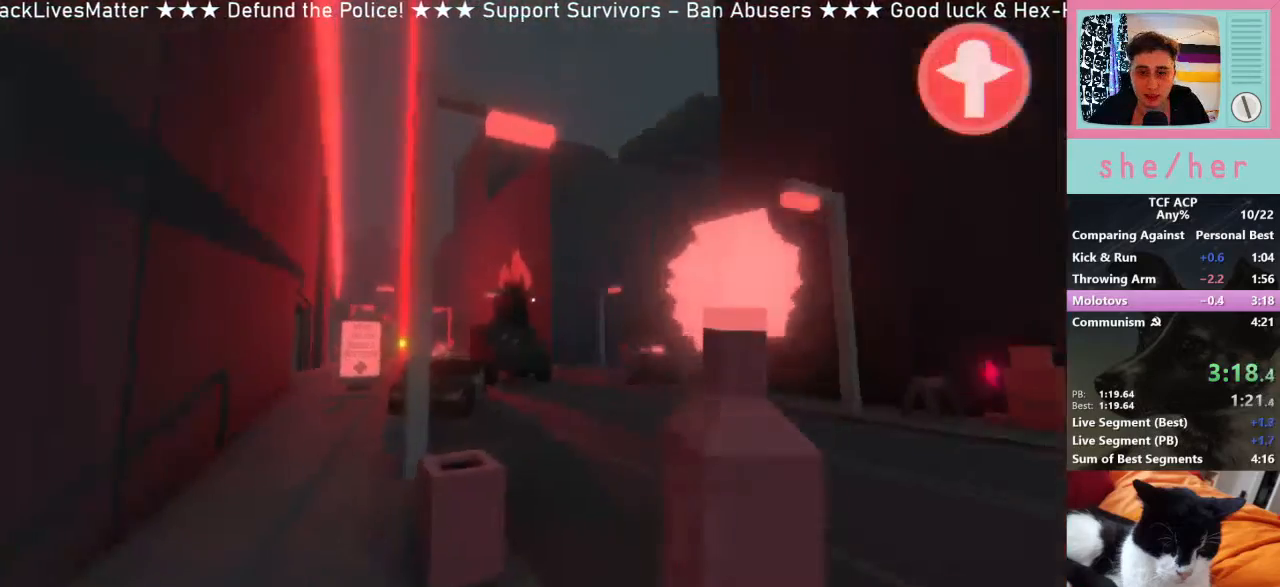
{"keys": ["s"], "mouse": [], "events": [[33, "w", "down"], [333, "w", "up"], [400, "mouse_left", "down"], [500, "mouse_left", "up"], [500, "s", "down"]]}
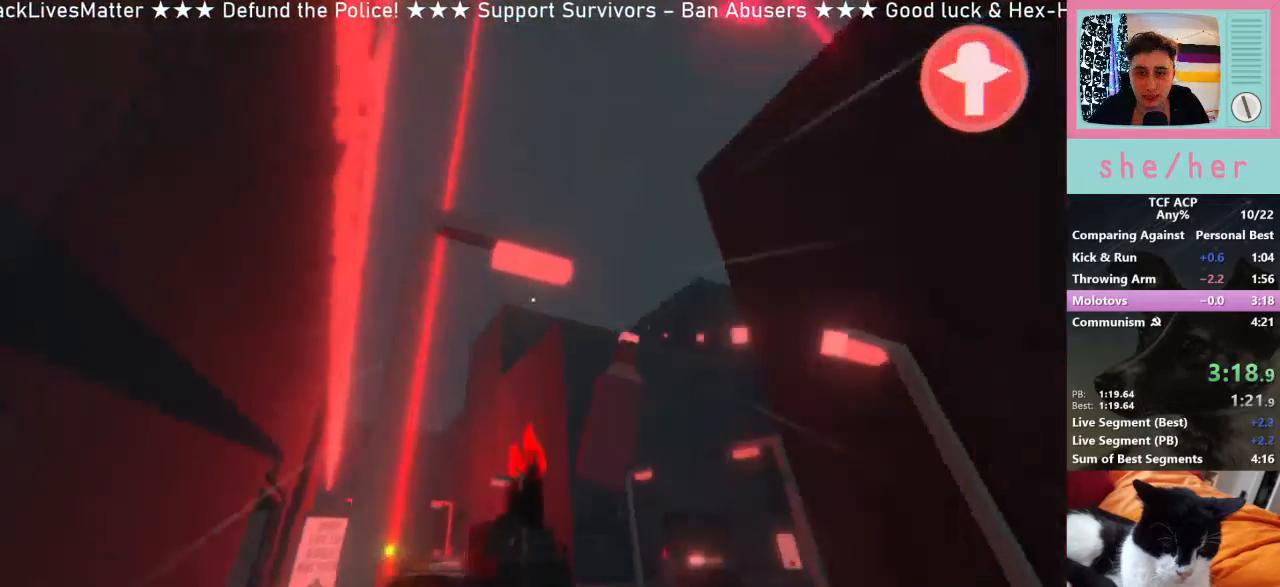
{"keys": ["a", "w"], "mouse": [], "events": [[133, "a", "down"], [133, "s", "up"], [300, "w", "down"]]}
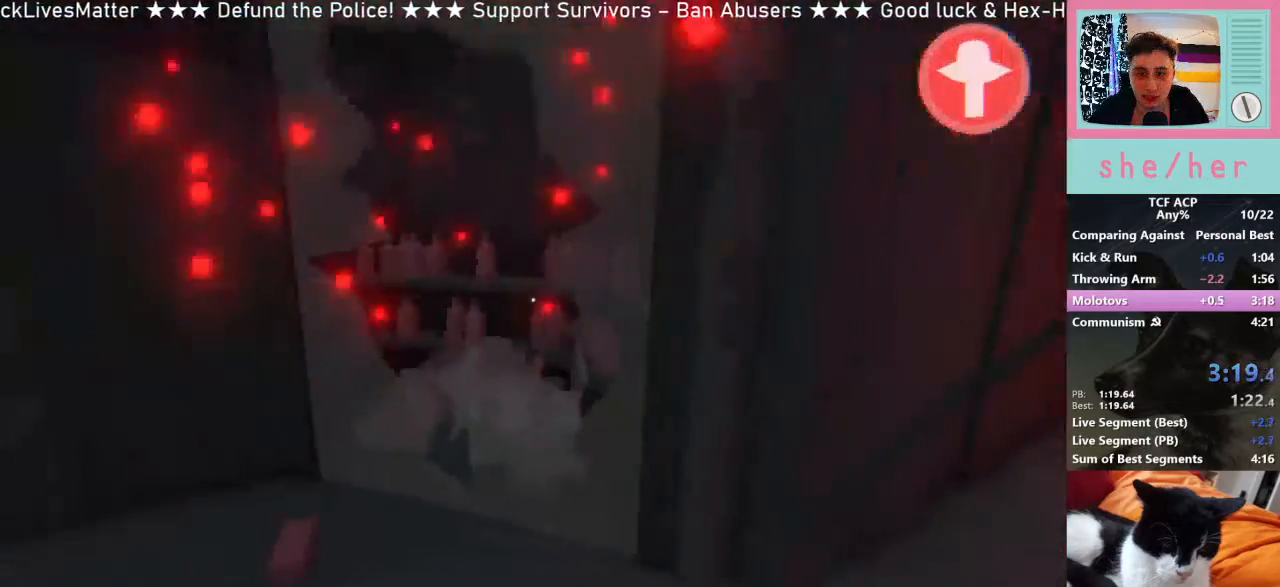
{"keys": [], "mouse": ["left"], "events": [[200, "a", "up"], [267, "w", "up"], [467, "mouse_left", "down"]]}
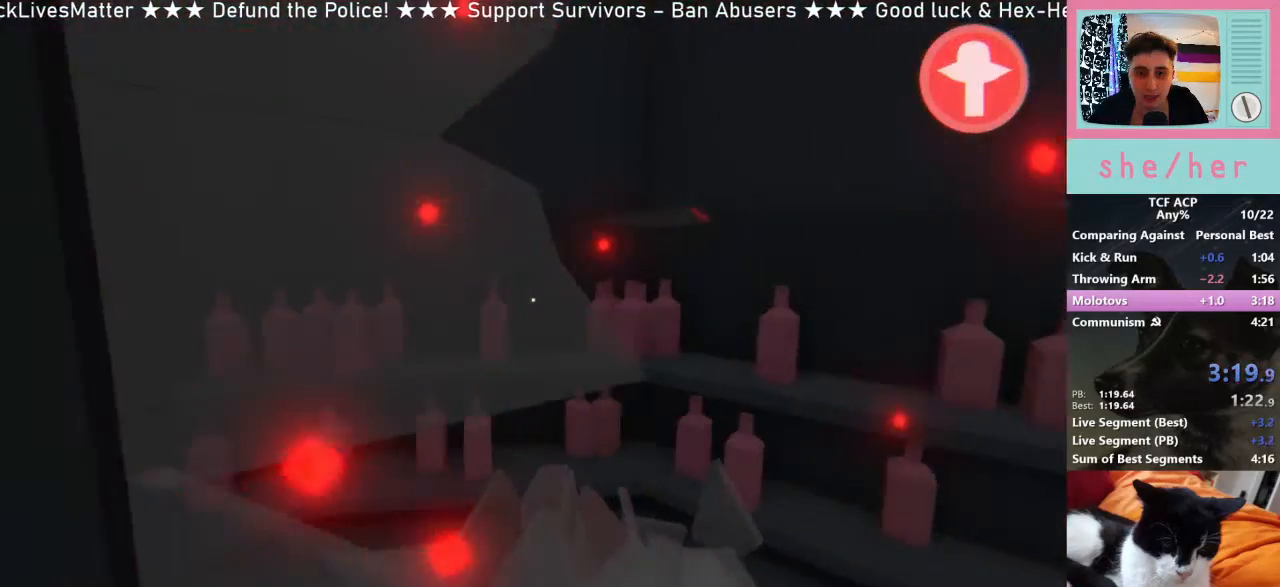
{"keys": ["w"], "mouse": [], "events": [[100, "mouse_left", "up"], [400, "d", "down"], [433, "d", "up"], [433, "w", "down"]]}
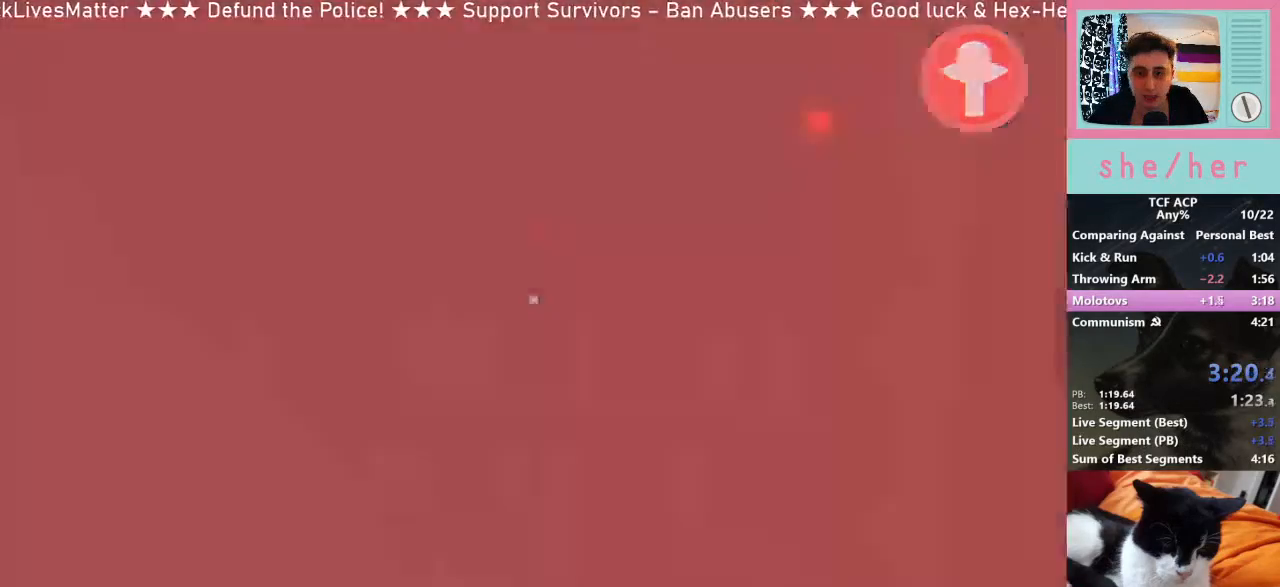
{"keys": [], "mouse": [], "events": [[167, "mouse_left", "down"], [167, "w", "up"], [267, "mouse_left", "up"]]}
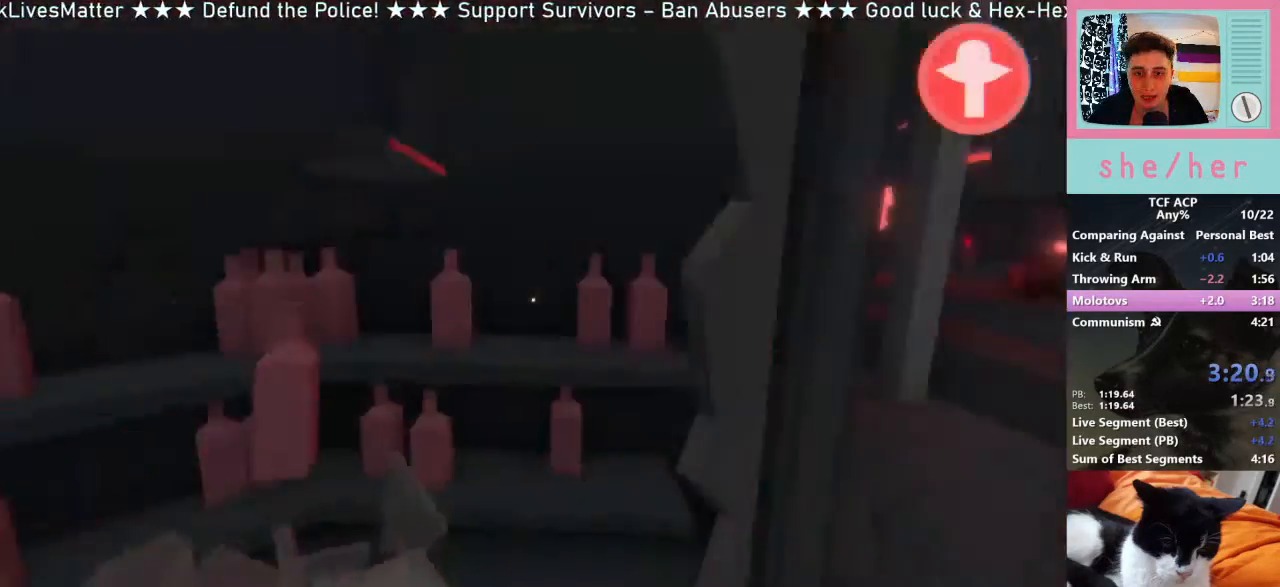
{"keys": [], "mouse": [], "events": [[33, "d", "down"], [367, "d", "up"], [433, "mouse_right", "down"], [500, "mouse_right", "up"]]}
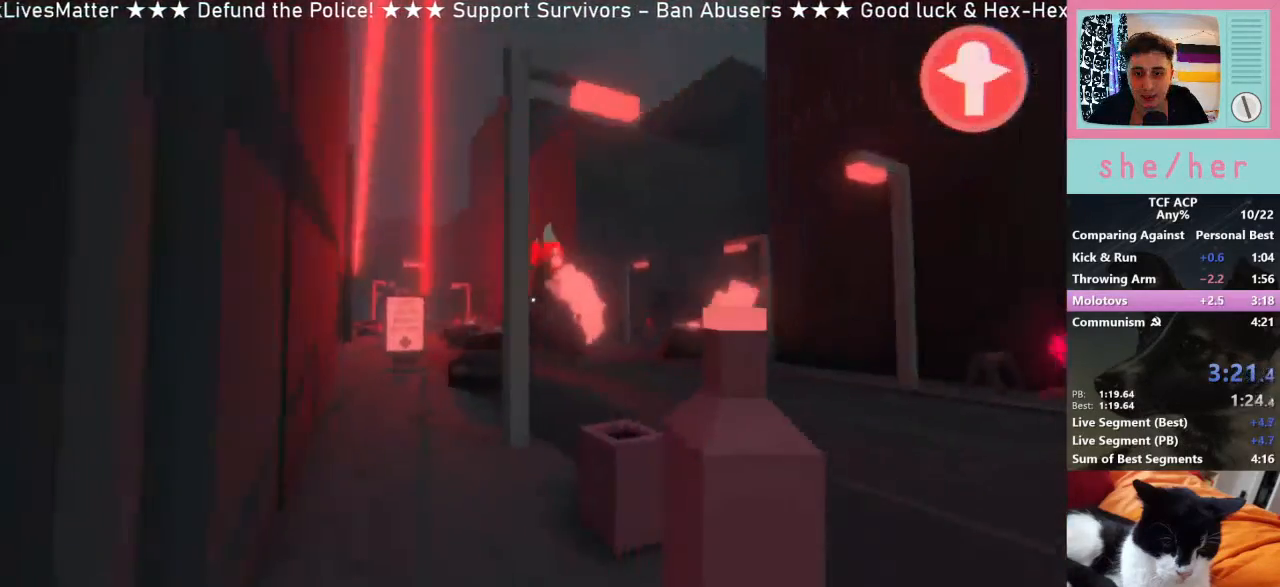
{"keys": ["w"], "mouse": [], "events": [[433, "w", "down"]]}
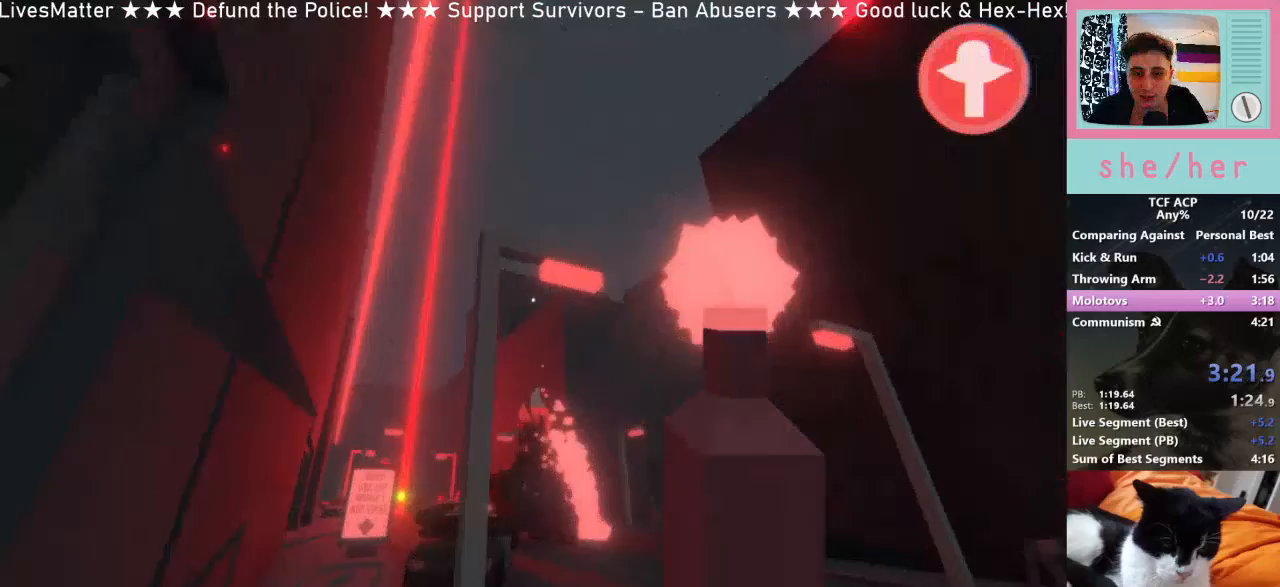
{"keys": [], "mouse": [], "events": [[167, "mouse_left", "down"], [267, "mouse_left", "up"], [267, "w", "up"]]}